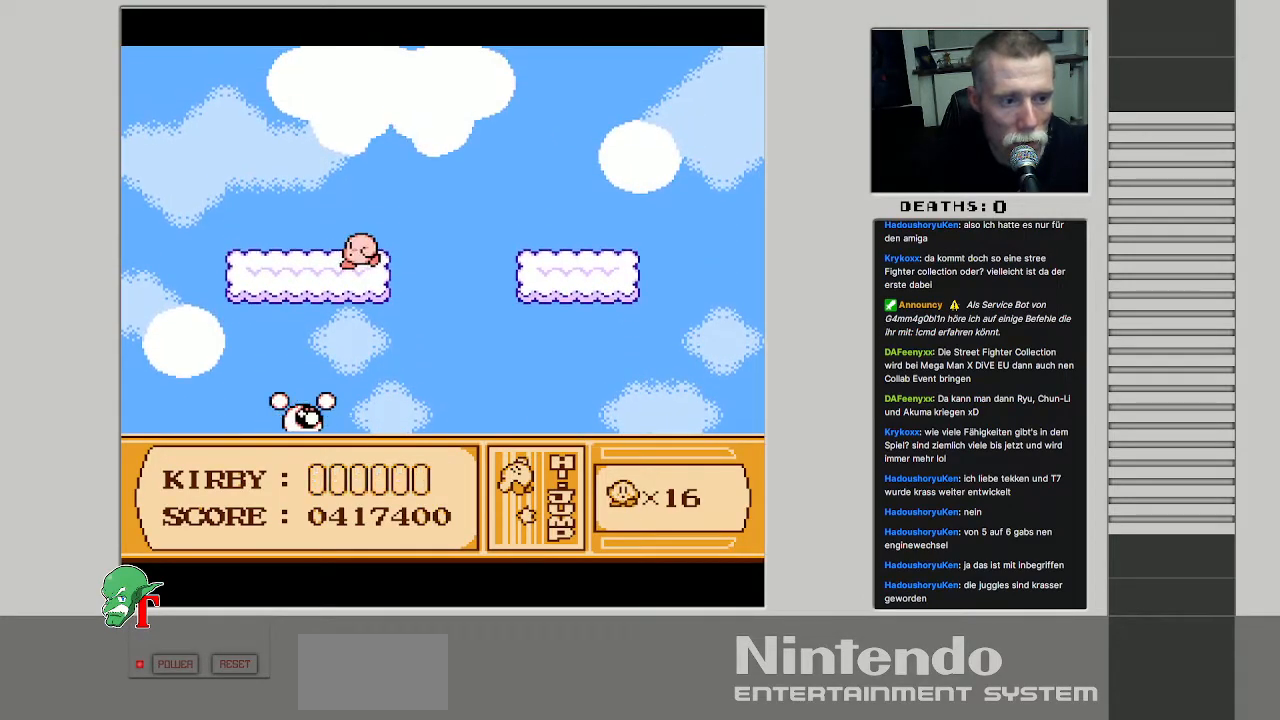
Gameplay with a controller (Nintendo layout); each line is a JSON object with the inputs held at the frame after it. "events" lists button and stick changes between this image and that frame as [ms after this image, input, new state], when the widget could be followed in between. Not read: L3 R3.
{"buttons": ["B"], "events": [[117, "B", "down"], [117, "DPAD_LEFT", "up"]]}
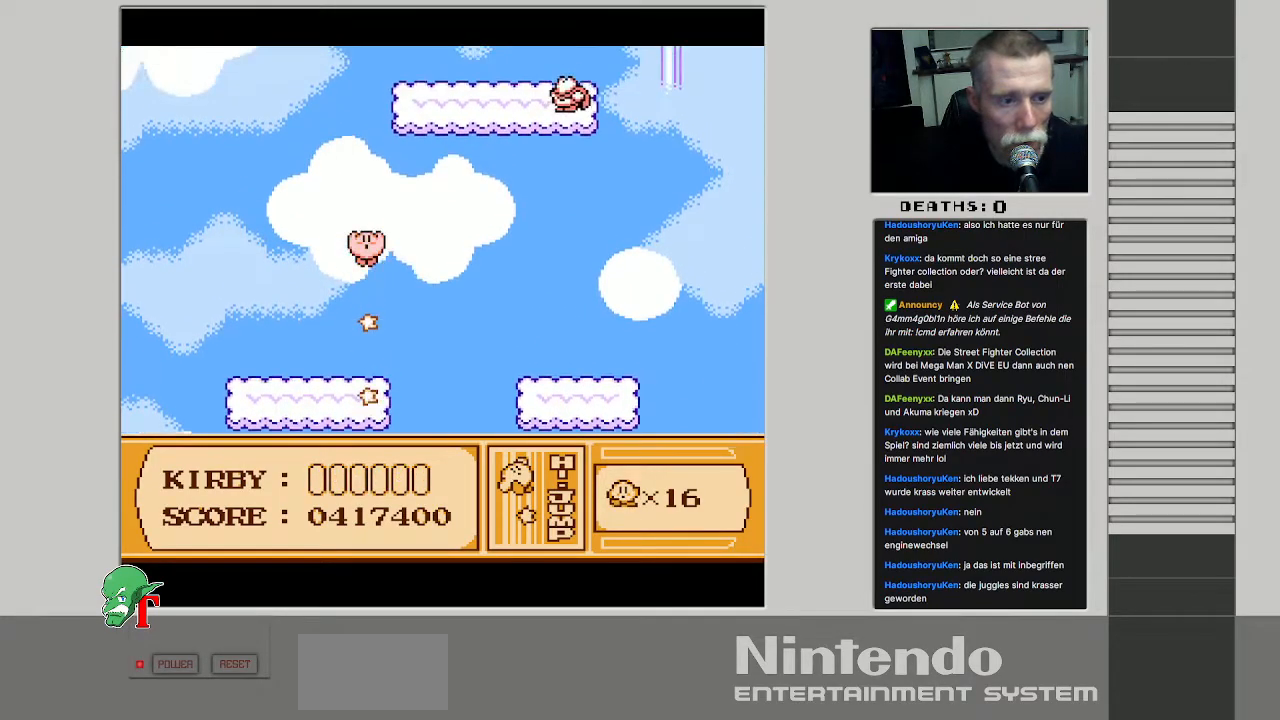
{"buttons": ["DPAD_LEFT"], "events": [[150, "DPAD_RIGHT", "down"], [350, "DPAD_RIGHT", "up"], [467, "B", "up"], [500, "DPAD_LEFT", "down"]]}
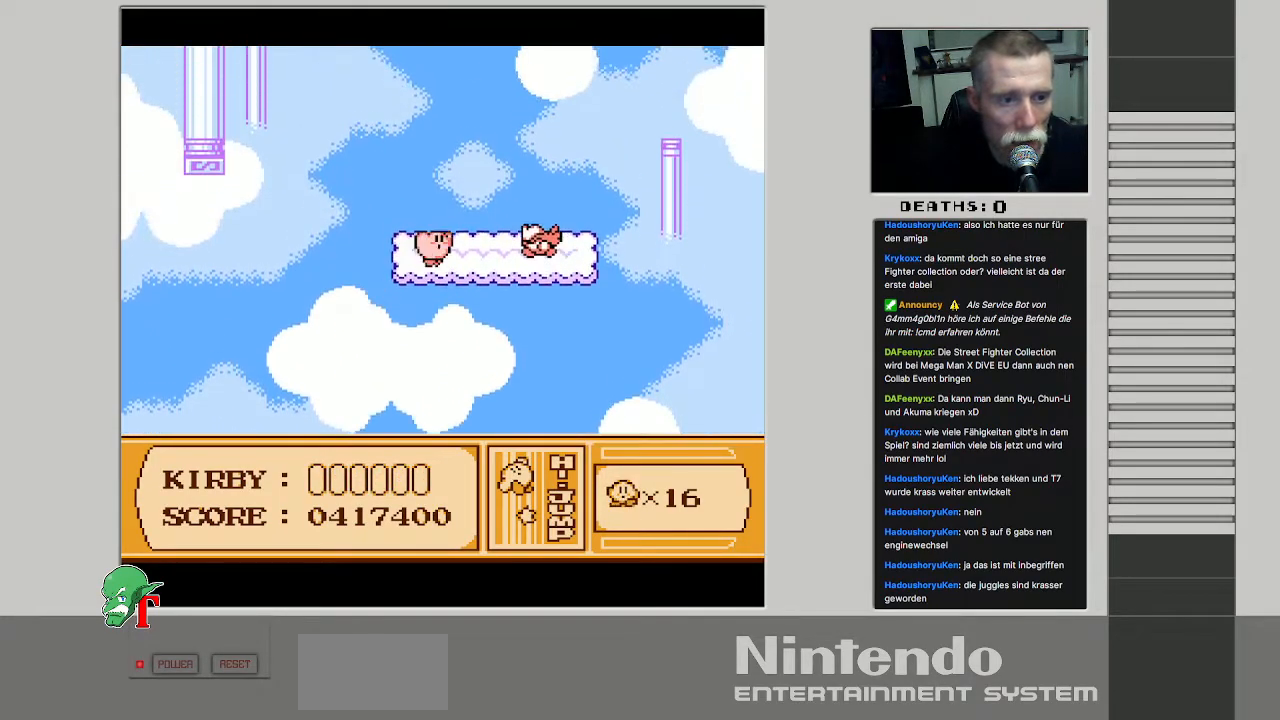
{"buttons": ["B"], "events": [[283, "DPAD_LEFT", "up"], [350, "B", "down"]]}
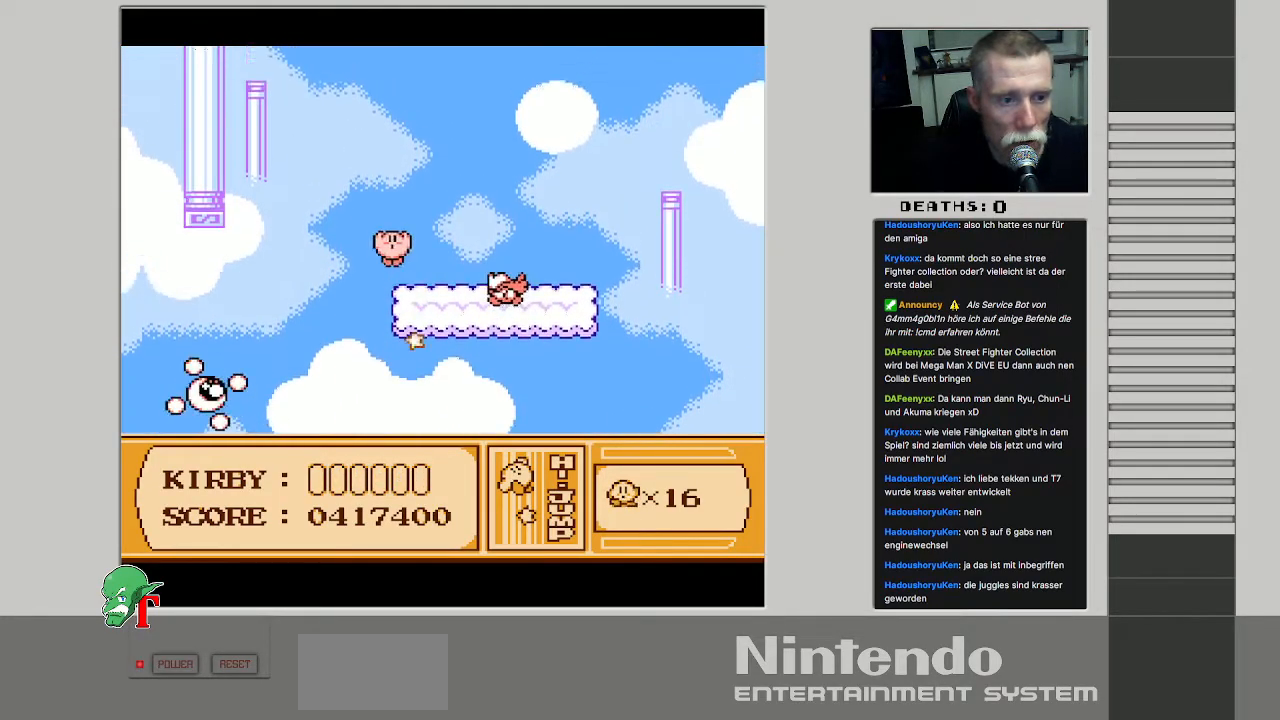
{"buttons": ["B", "DPAD_LEFT"], "events": [[183, "DPAD_RIGHT", "down"], [383, "DPAD_RIGHT", "up"], [467, "DPAD_LEFT", "down"]]}
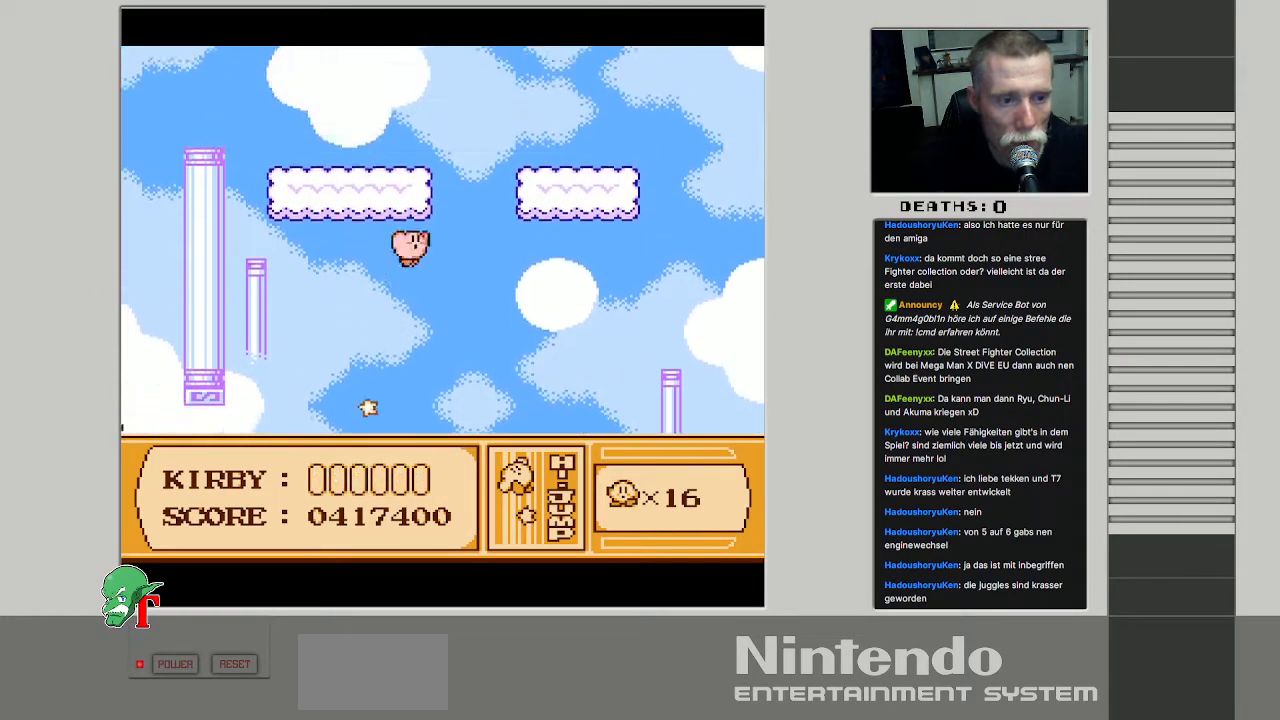
{"buttons": ["DPAD_RIGHT"], "events": [[233, "DPAD_LEFT", "up"], [267, "B", "up"], [417, "DPAD_RIGHT", "down"]]}
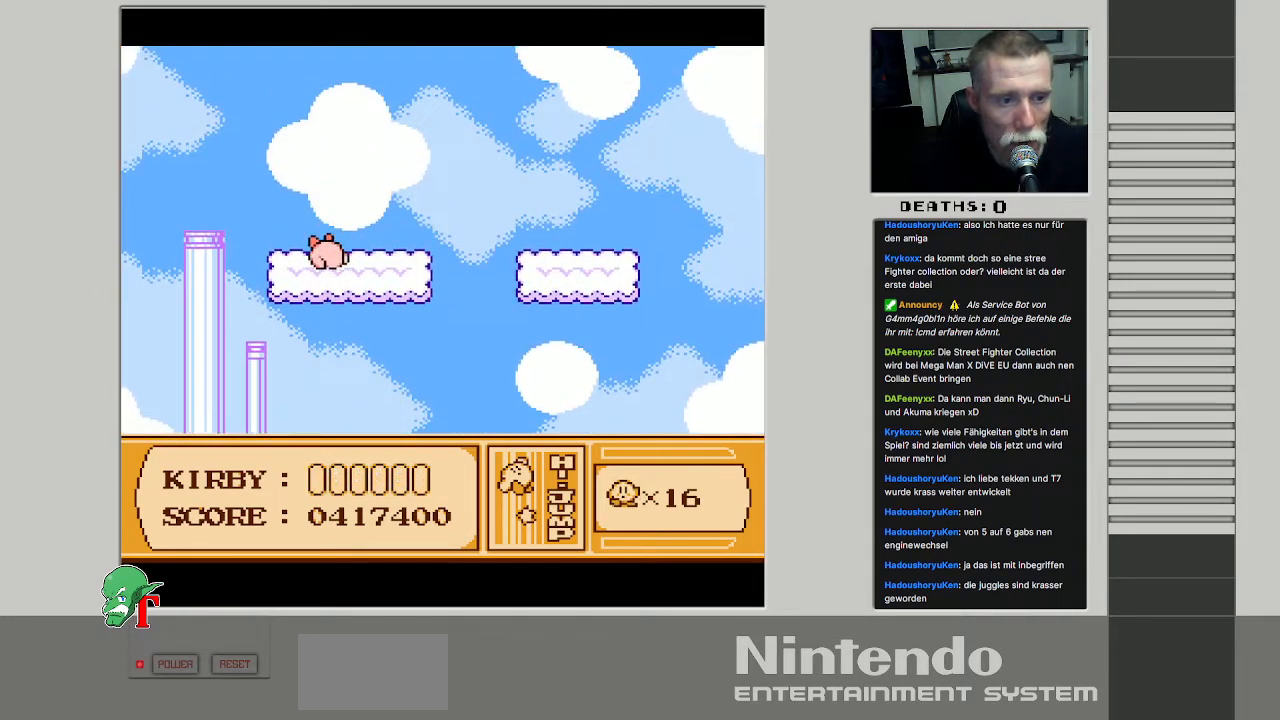
{"buttons": ["B"], "events": [[67, "DPAD_RIGHT", "up"], [117, "B", "down"]]}
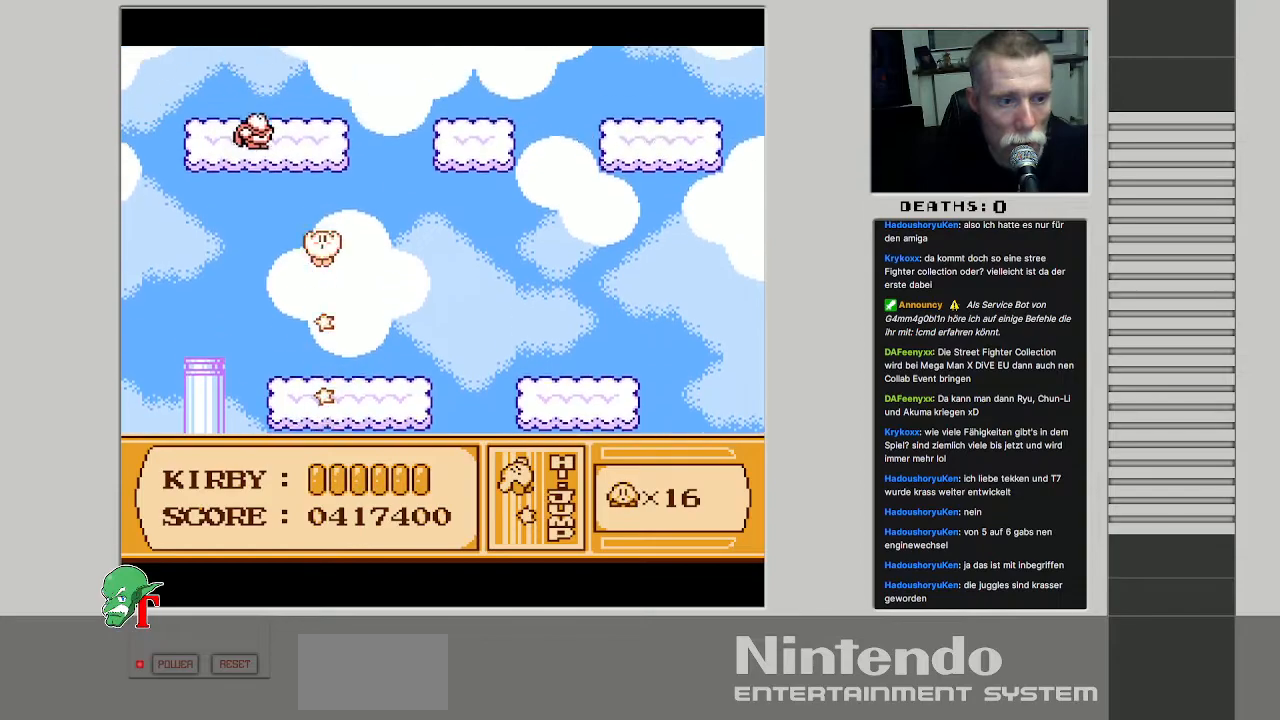
{"buttons": ["B", "DPAD_RIGHT"], "events": [[433, "DPAD_RIGHT", "down"]]}
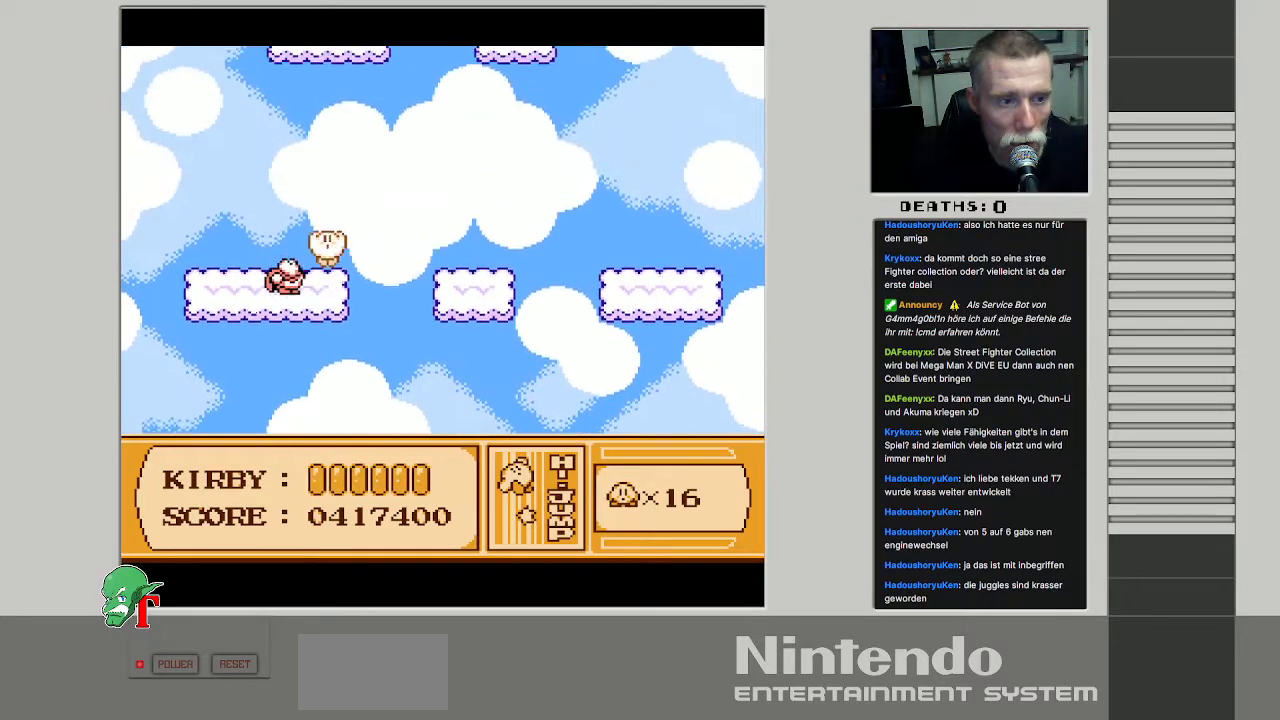
{"buttons": [], "events": [[450, "B", "up"], [500, "DPAD_RIGHT", "up"]]}
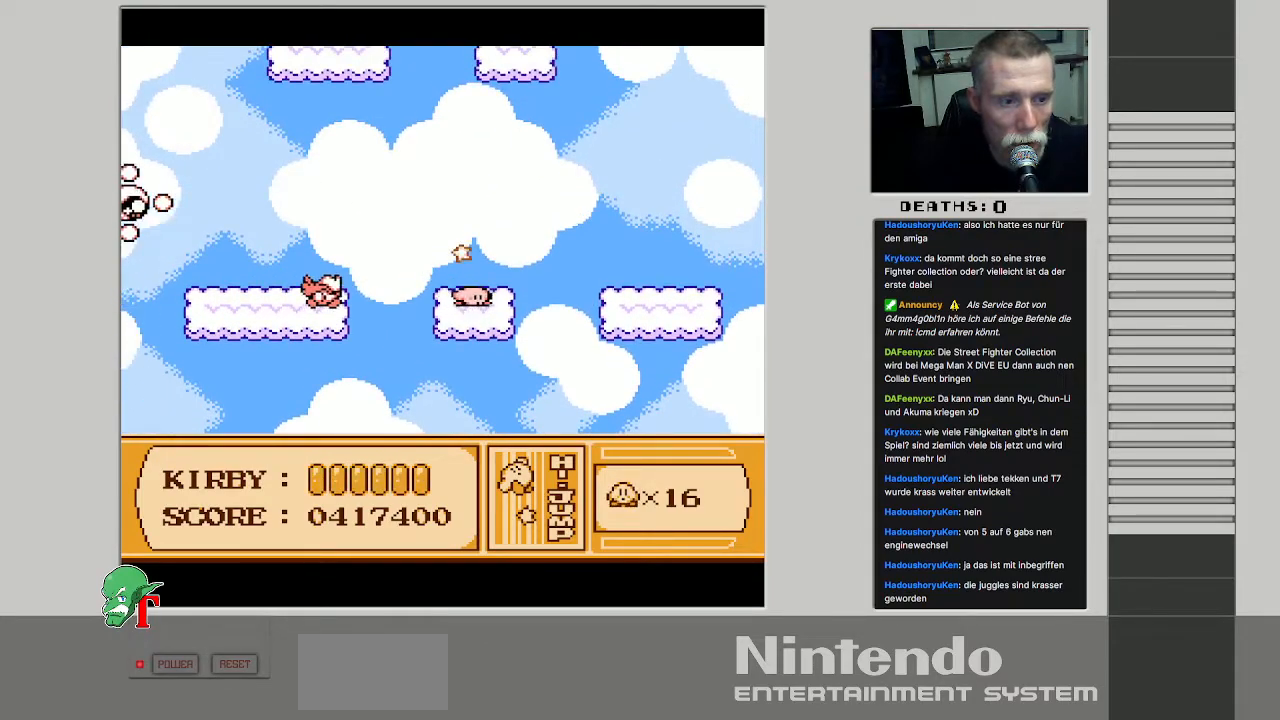
{"buttons": ["B"], "events": [[100, "B", "down"], [117, "DPAD_LEFT", "down"], [267, "DPAD_LEFT", "up"]]}
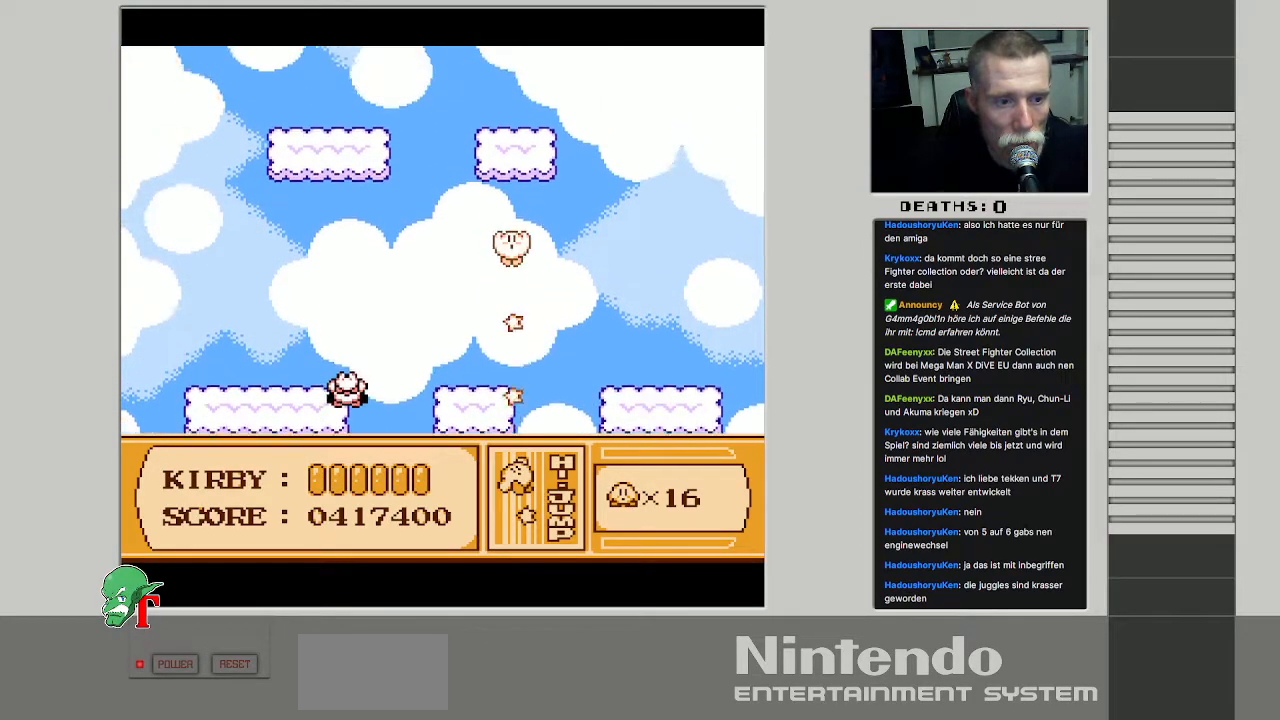
{"buttons": [], "events": [[333, "B", "up"]]}
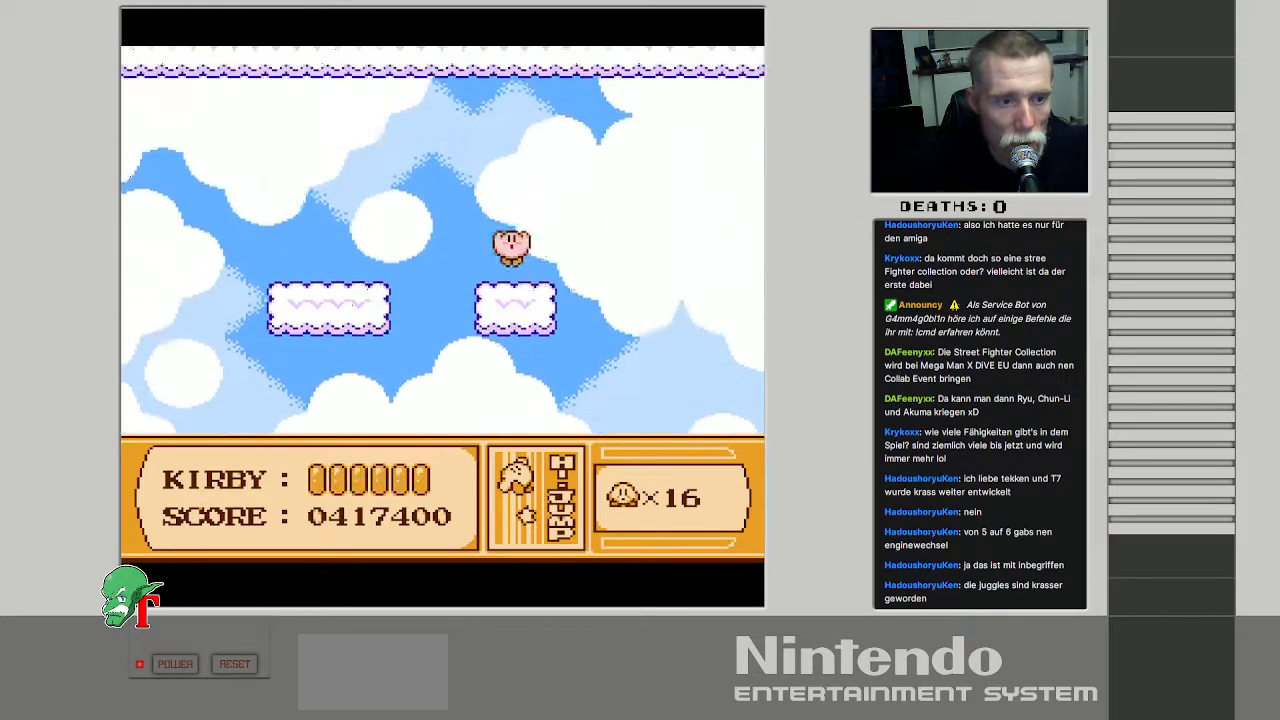
{"buttons": ["B"], "events": [[400, "B", "down"]]}
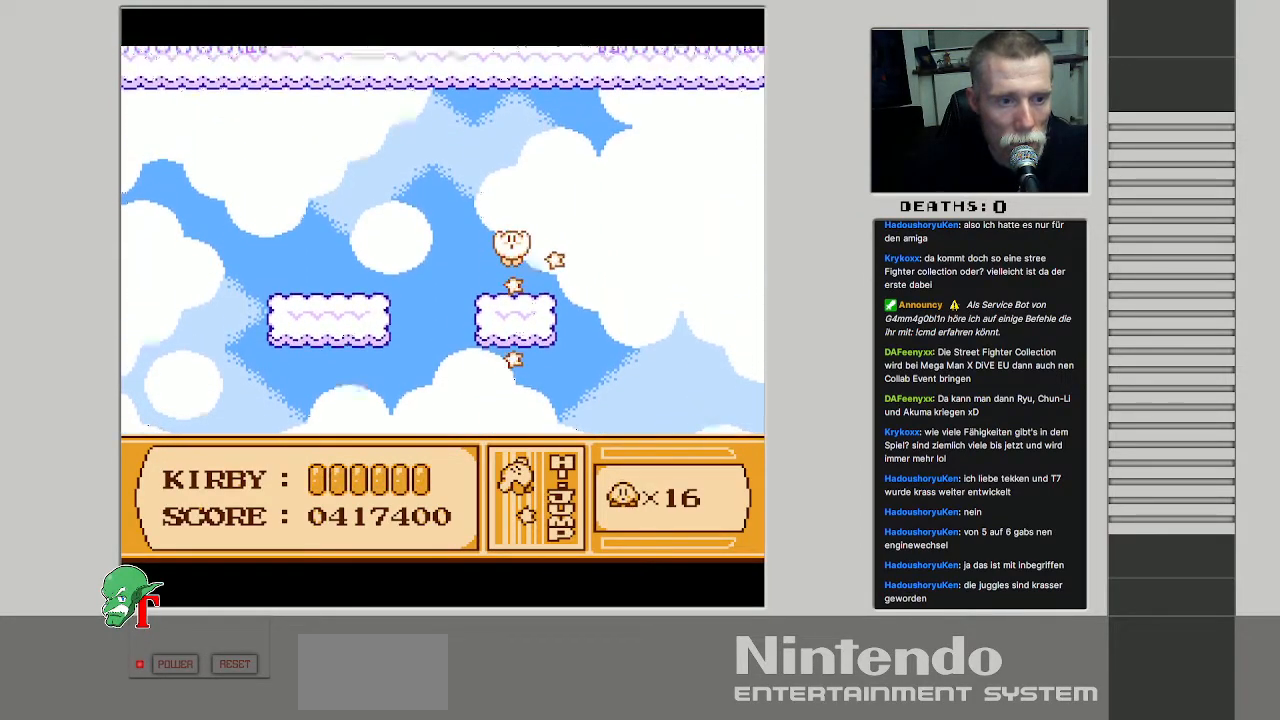
{"buttons": ["B"], "events": []}
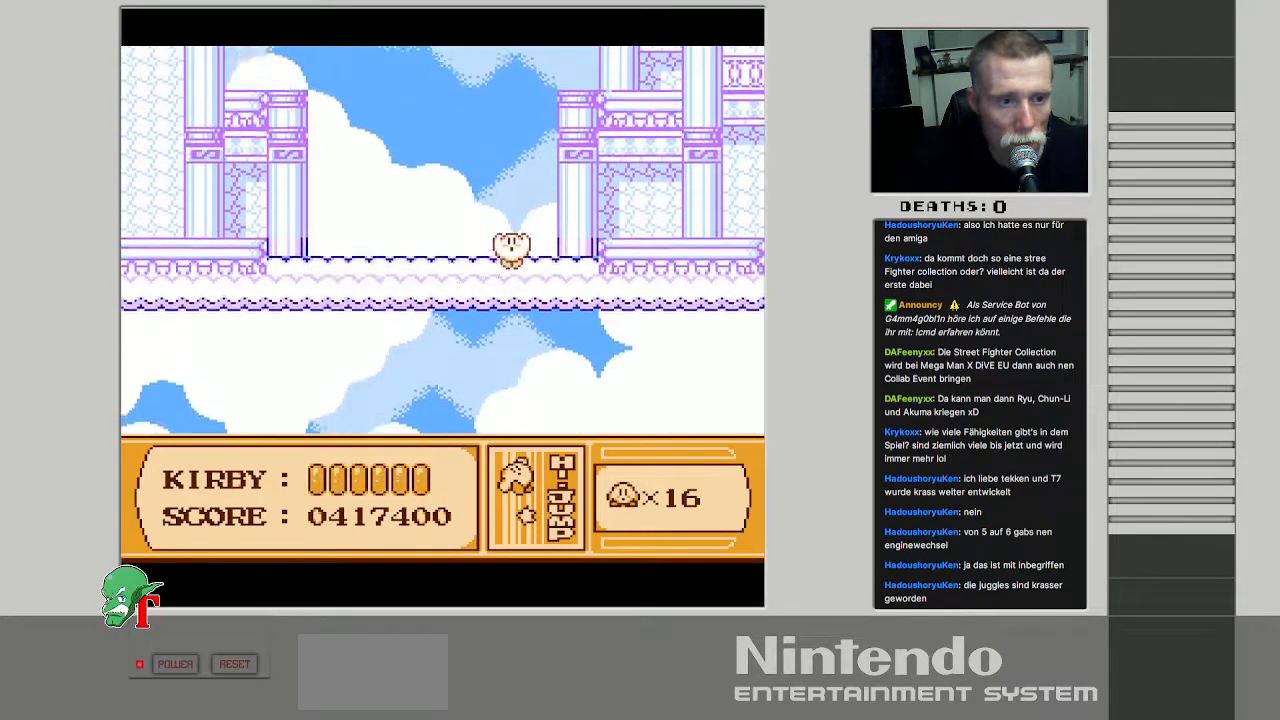
{"buttons": ["DPAD_RIGHT"], "events": [[250, "B", "up"], [417, "DPAD_RIGHT", "down"]]}
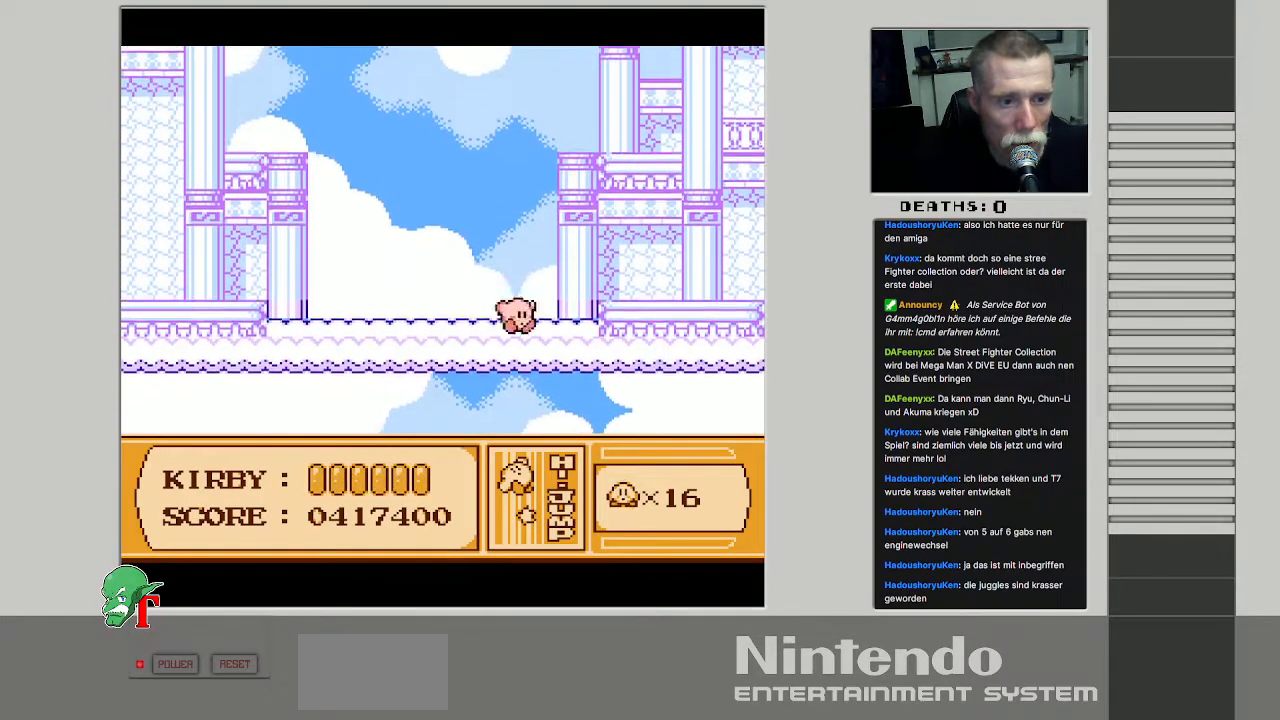
{"buttons": ["DPAD_LEFT"], "events": [[317, "DPAD_RIGHT", "up"], [333, "DPAD_UP", "down"], [350, "DPAD_LEFT", "down"], [383, "DPAD_UP", "up"]]}
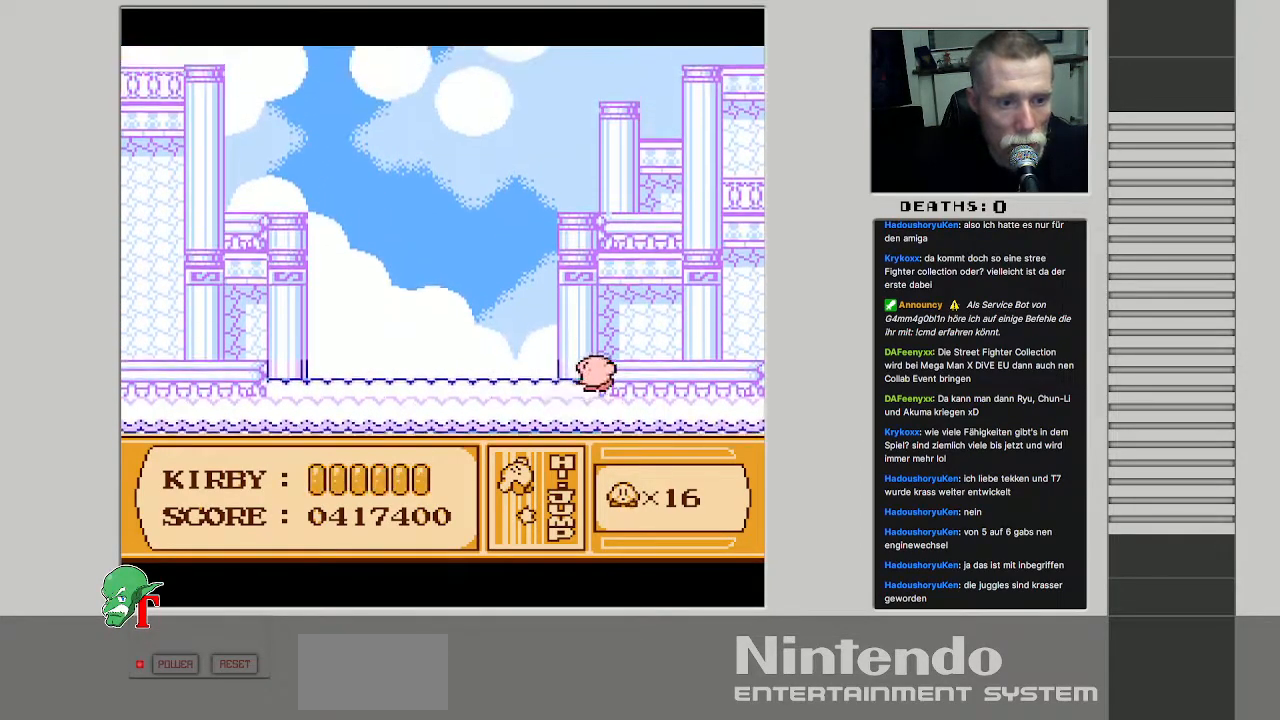
{"buttons": [], "events": [[100, "DPAD_LEFT", "up"]]}
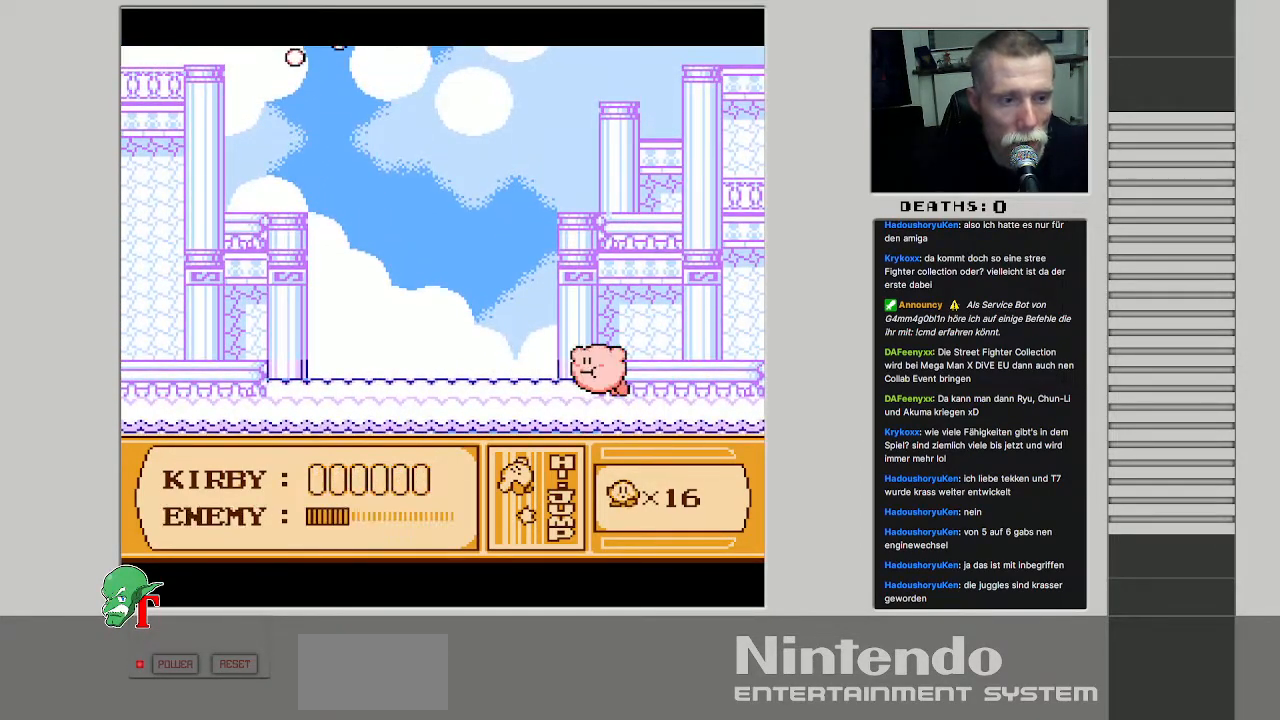
{"buttons": [], "events": [[117, "B", "down"], [283, "B", "up"]]}
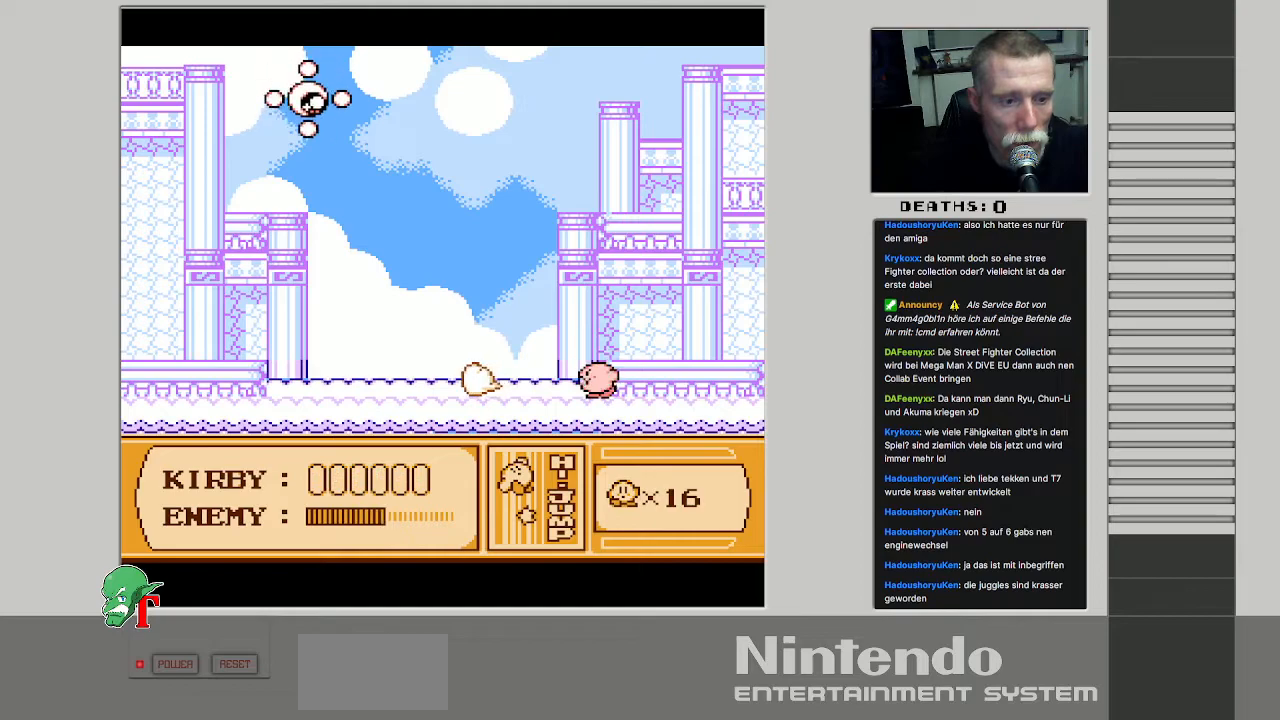
{"buttons": [], "events": [[267, "DPAD_LEFT", "down"], [500, "DPAD_LEFT", "up"]]}
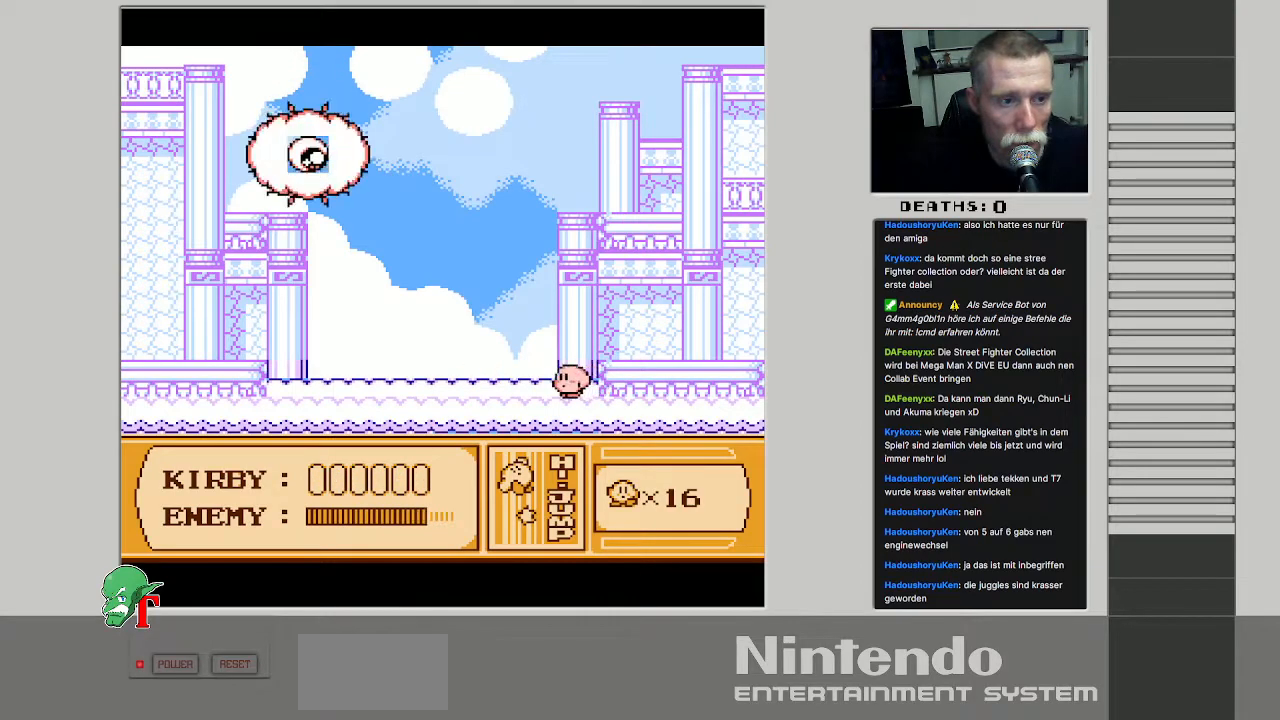
{"buttons": ["DPAD_LEFT"], "events": [[350, "DPAD_LEFT", "down"]]}
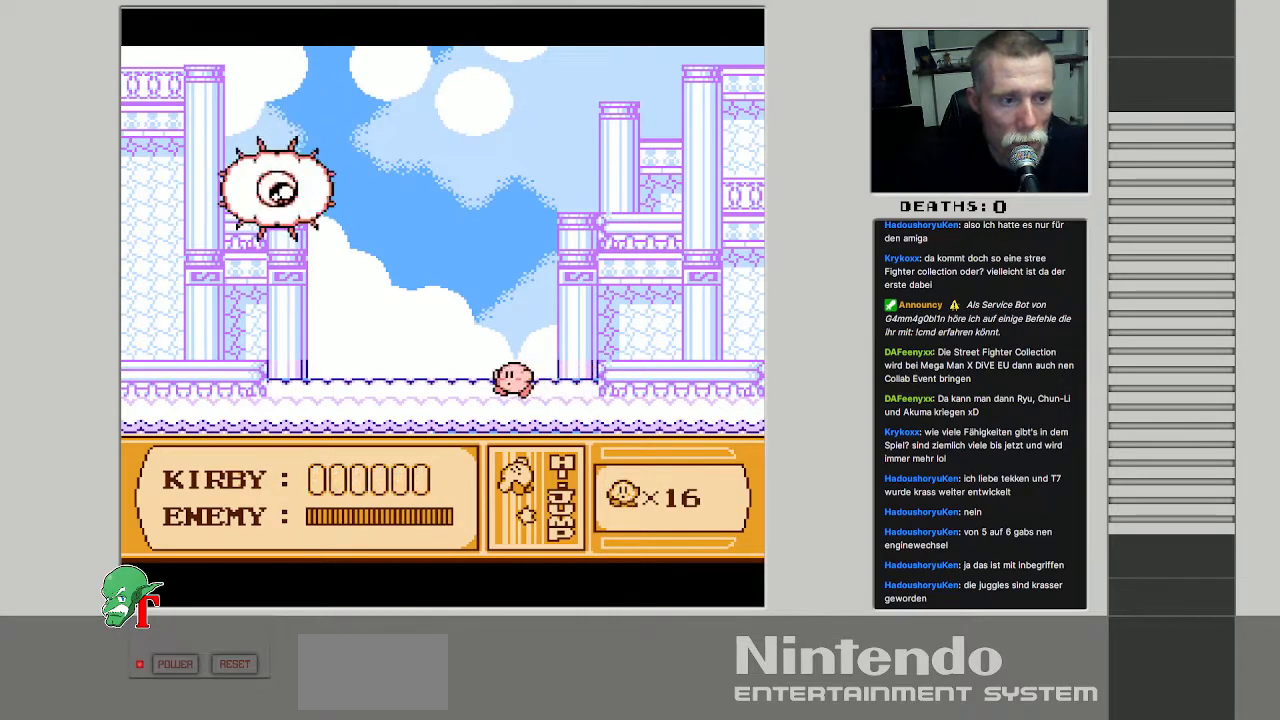
{"buttons": ["DPAD_LEFT"], "events": []}
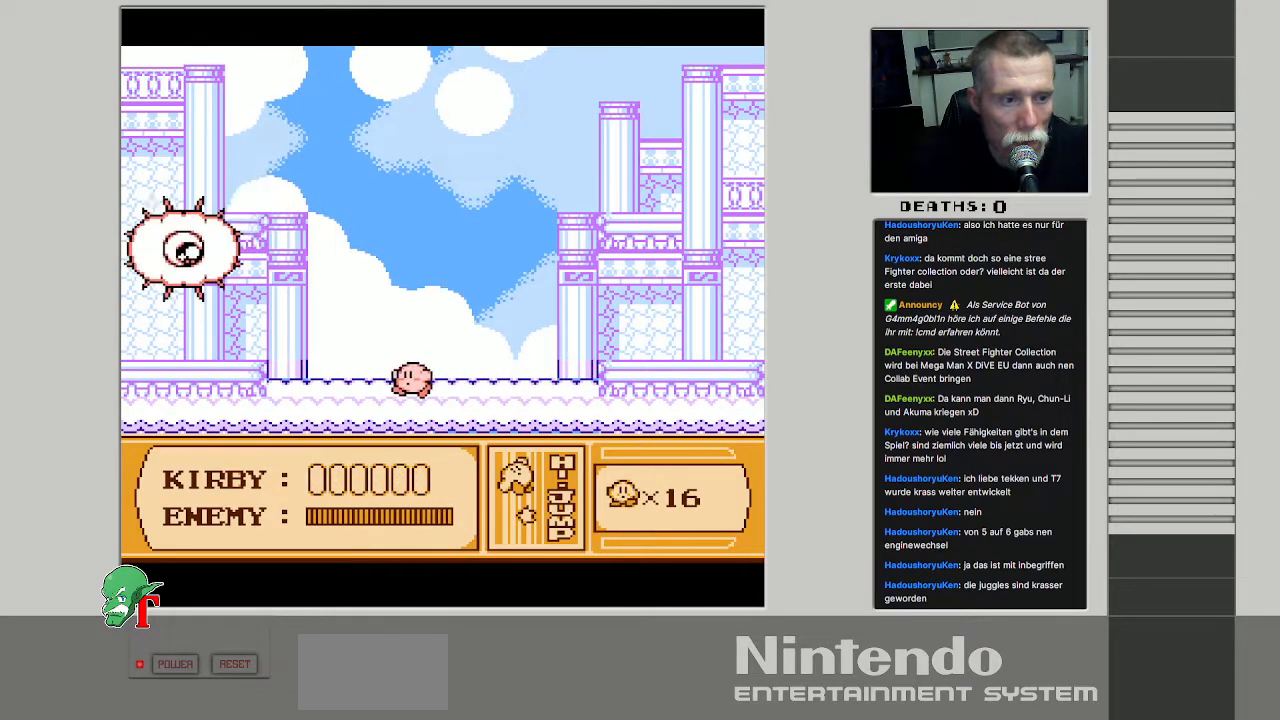
{"buttons": ["DPAD_LEFT"], "events": []}
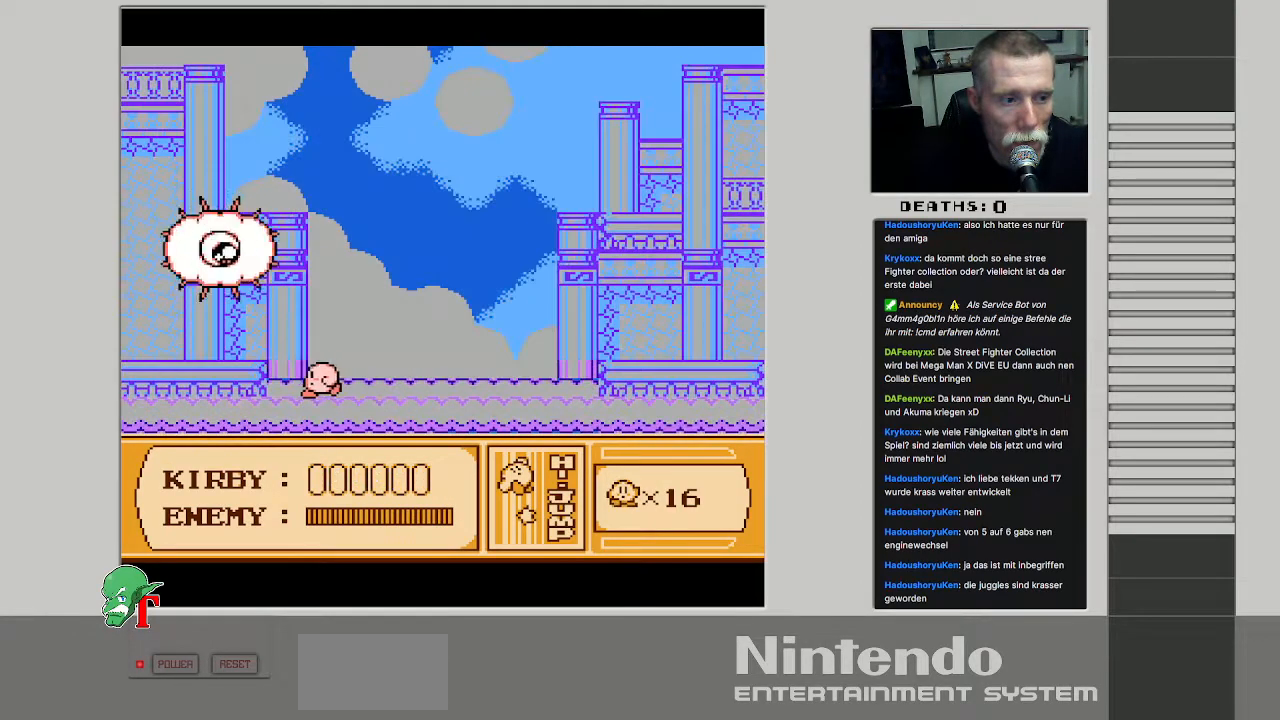
{"buttons": ["B"], "events": [[67, "B", "down"], [150, "DPAD_UP", "down"], [183, "DPAD_LEFT", "up"], [200, "DPAD_UP", "up"]]}
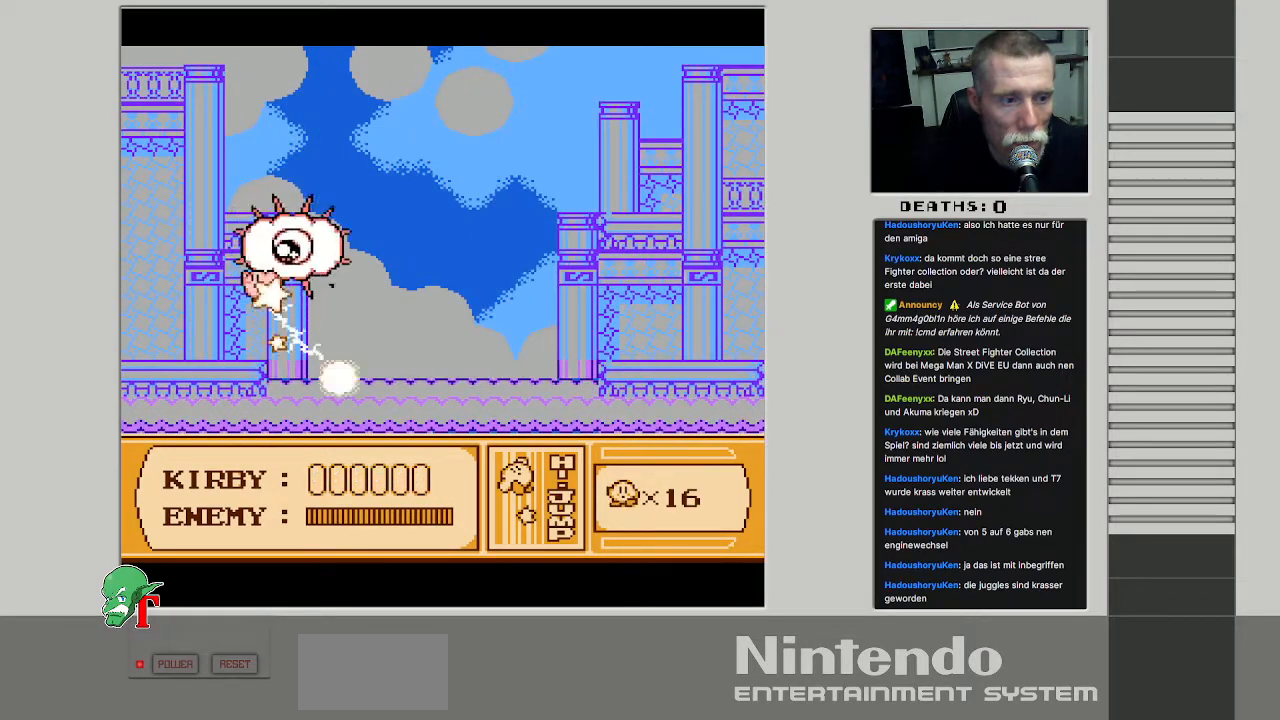
{"buttons": [], "events": [[150, "DPAD_UP", "down"], [183, "DPAD_LEFT", "down"], [200, "DPAD_UP", "up"], [267, "B", "up"], [433, "DPAD_LEFT", "up"], [450, "DPAD_UP", "down"], [483, "DPAD_UP", "up"]]}
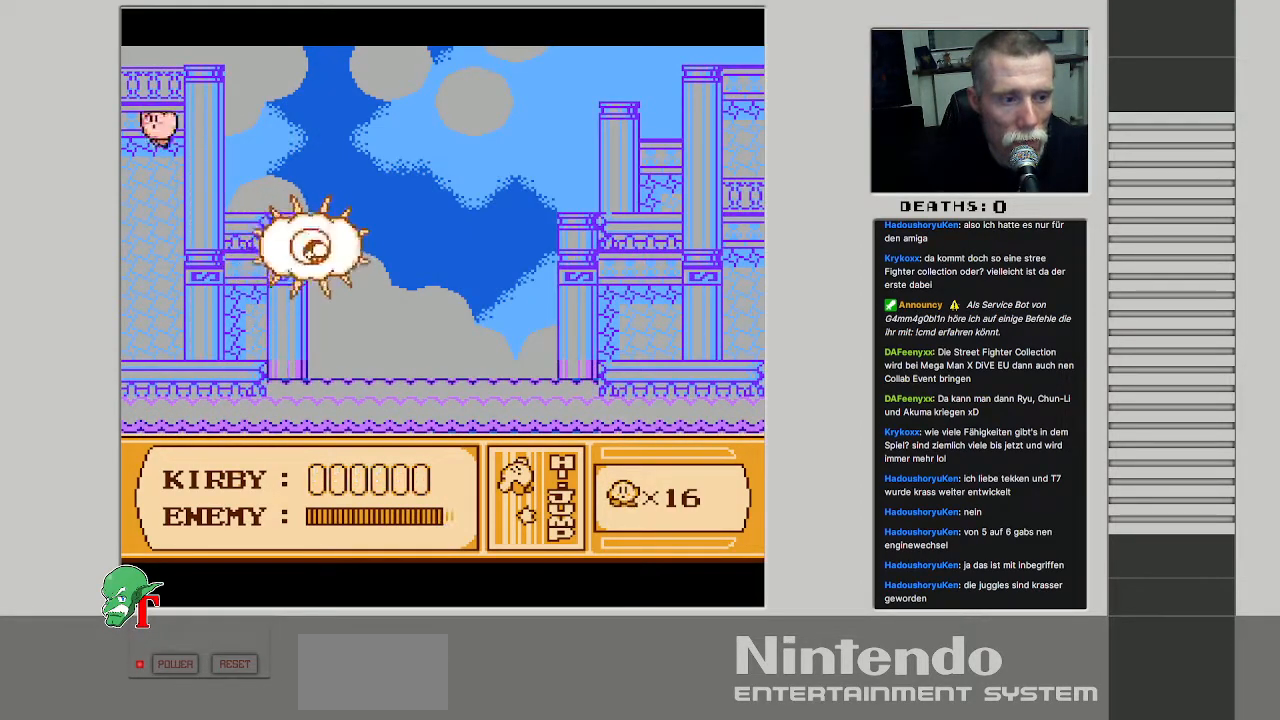
{"buttons": [], "events": [[133, "DPAD_RIGHT", "down"], [283, "DPAD_RIGHT", "up"]]}
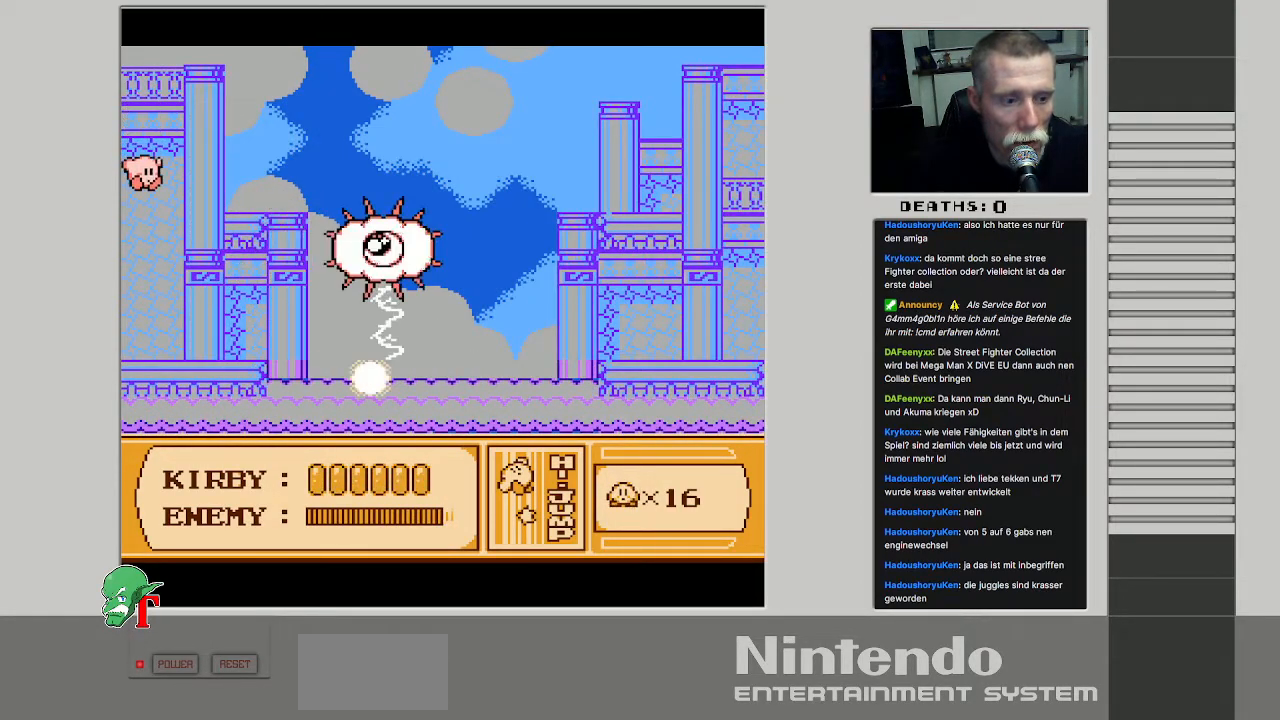
{"buttons": ["DPAD_RIGHT"], "events": [[383, "DPAD_RIGHT", "down"]]}
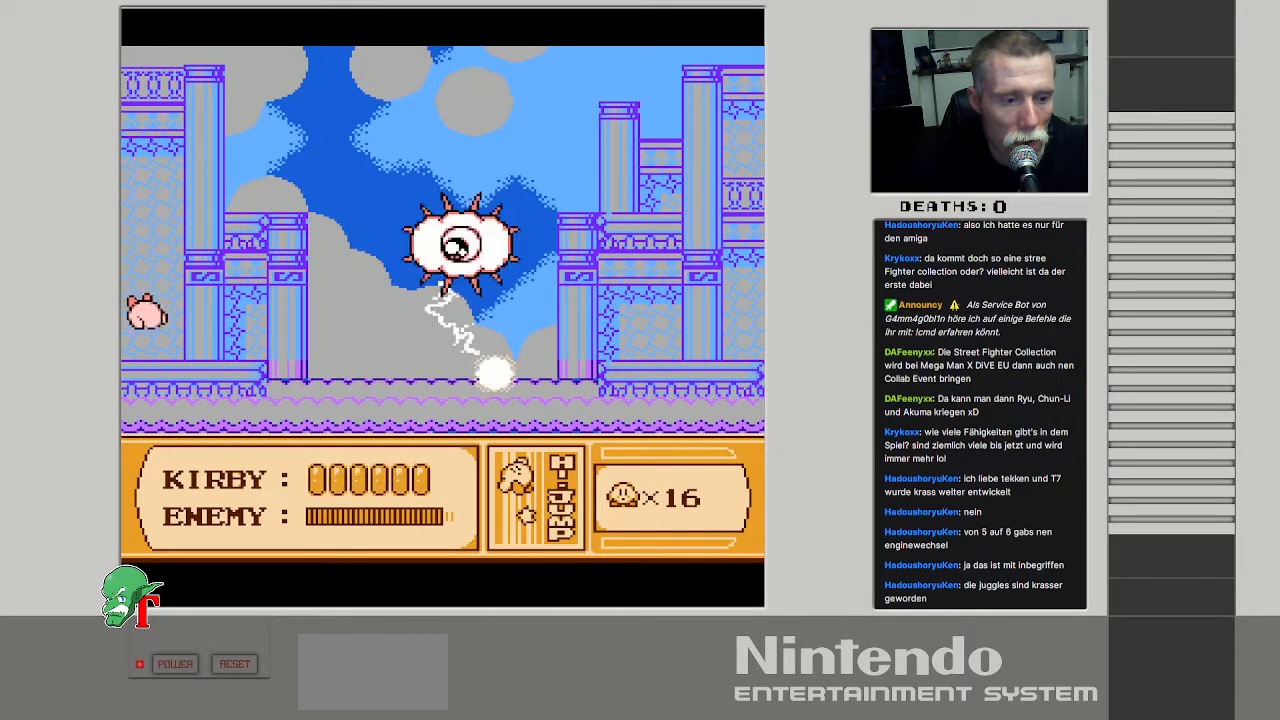
{"buttons": ["DPAD_RIGHT"], "events": [[50, "DPAD_RIGHT", "up"], [400, "DPAD_RIGHT", "down"]]}
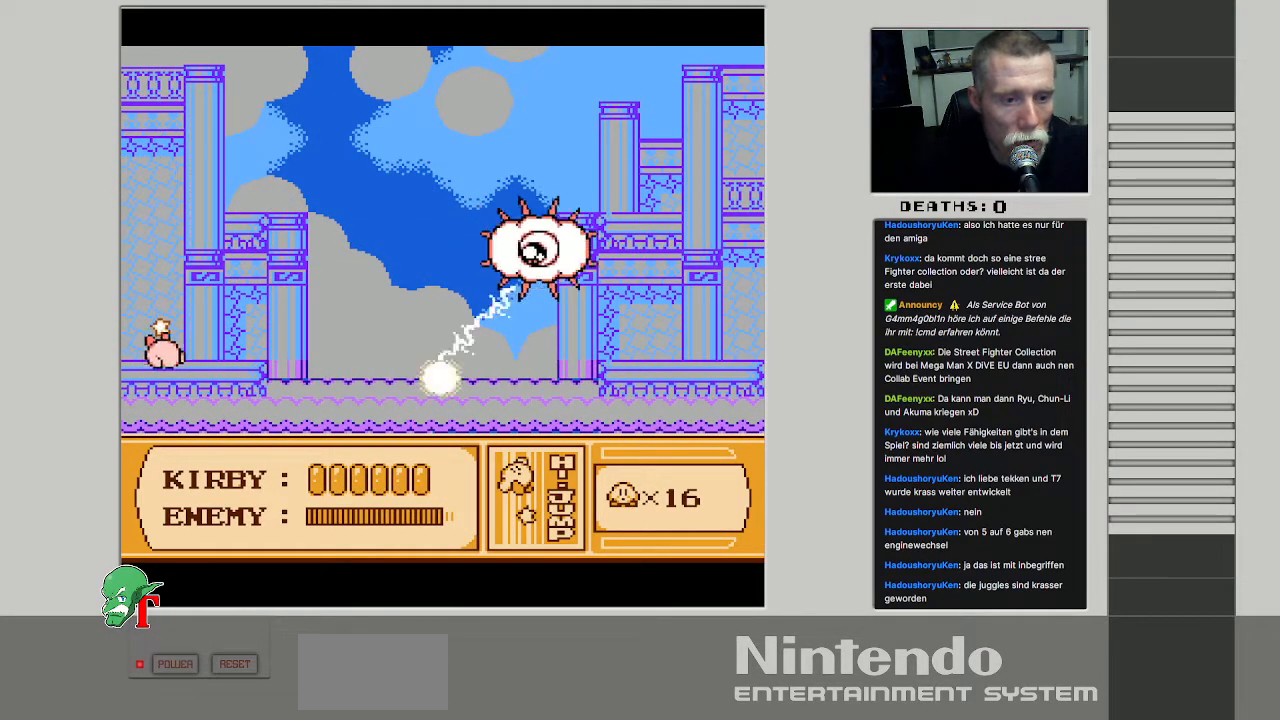
{"buttons": [], "events": [[433, "DPAD_RIGHT", "up"]]}
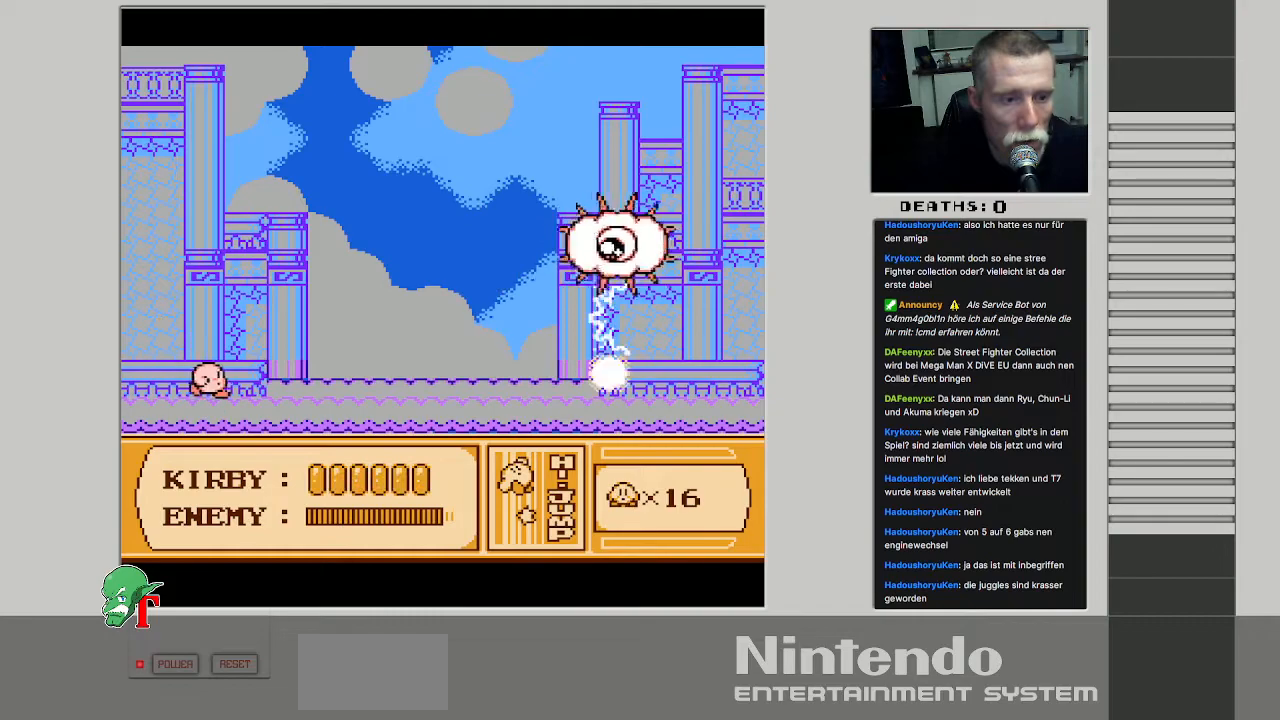
{"buttons": ["DPAD_RIGHT"], "events": [[250, "DPAD_RIGHT", "down"]]}
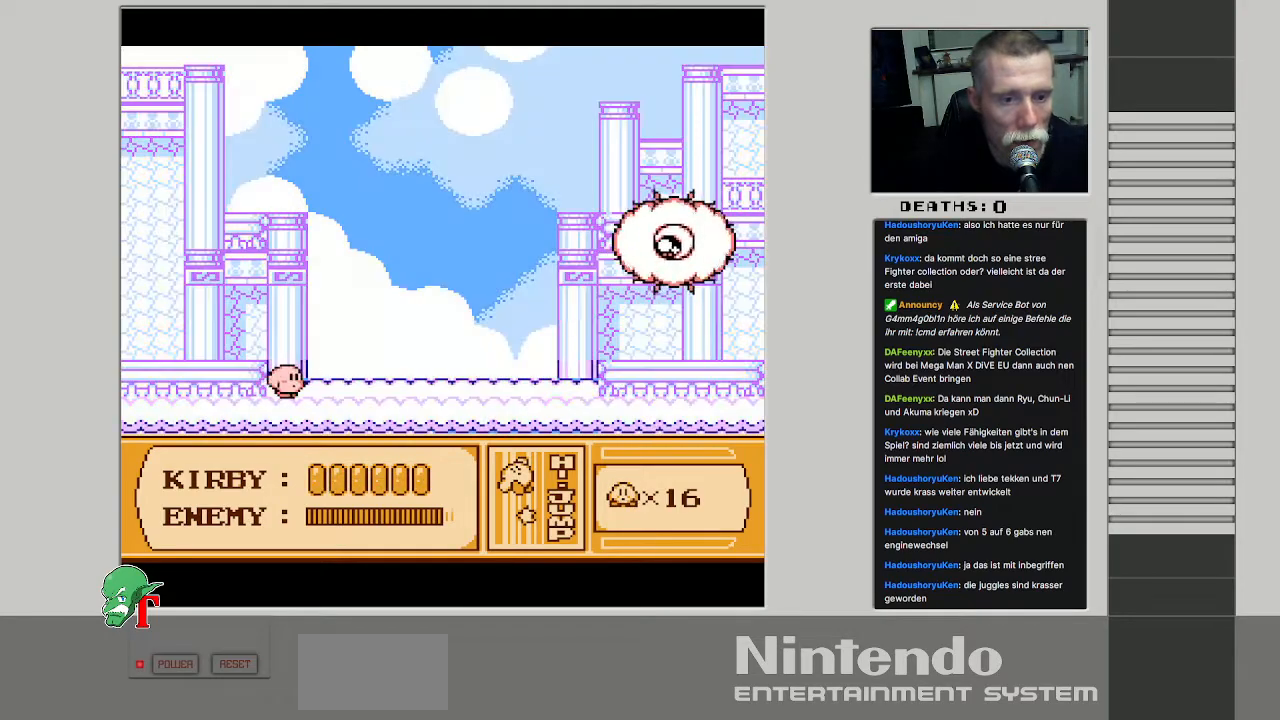
{"buttons": ["B", "DPAD_RIGHT"], "events": [[500, "B", "down"]]}
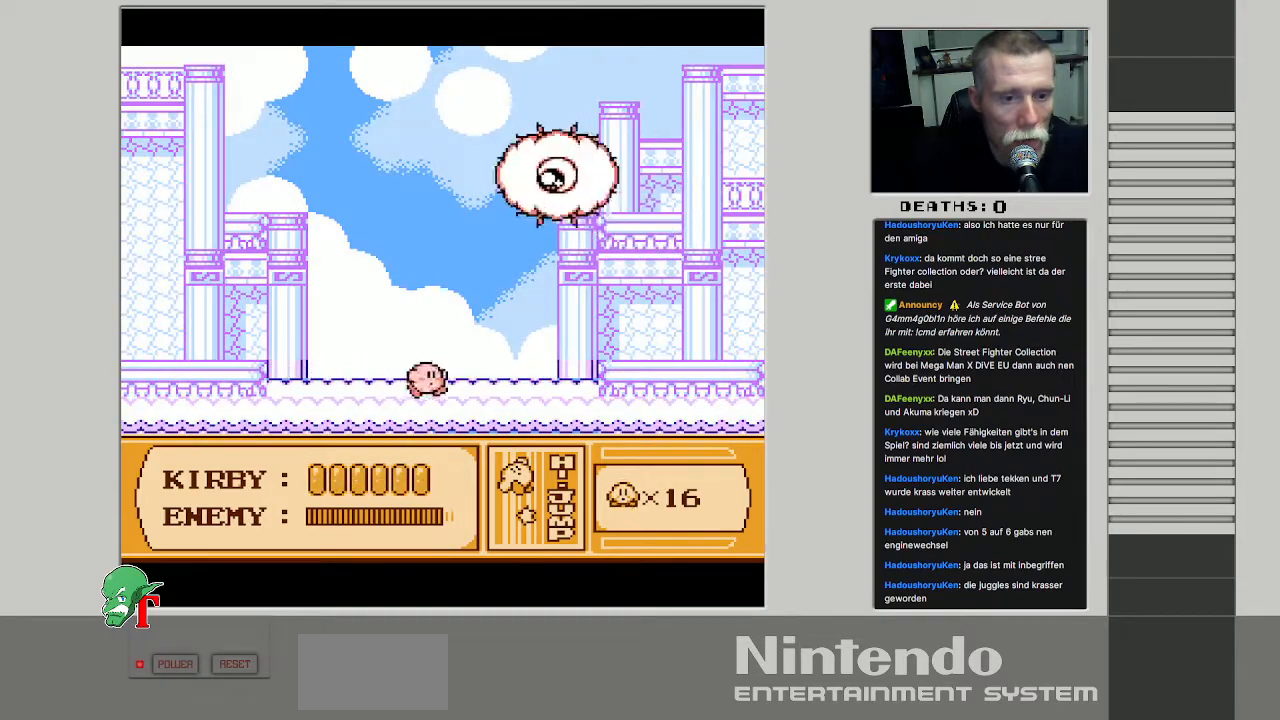
{"buttons": ["B", "DPAD_LEFT"], "events": [[17, "DPAD_RIGHT", "up"], [333, "DPAD_LEFT", "down"]]}